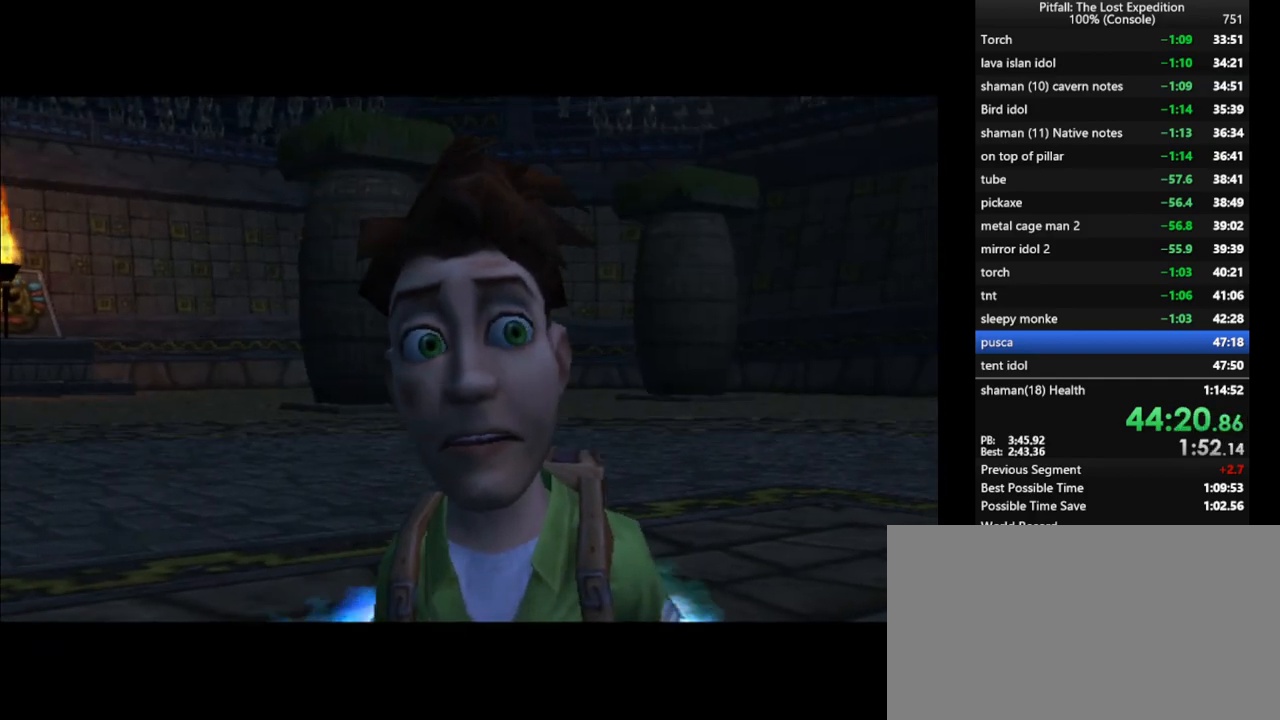
Gameplay with a controller (Nintendo layout); each line is a JSON object with the inputs held at the frame after it. "events" lists button and stick changes between this image and that frame as [ms after this image, input, new state], when the widget could be followed in between. Not read: L3 R3 START.
{"buttons": ["A"], "left_stick": "right", "right_stick": "center", "events": [[50, "A", "down"], [83, "A", "up"], [133, "A", "down"], [217, "A", "up"], [250, "A", "down"], [300, "A", "up"], [367, "A", "down"]]}
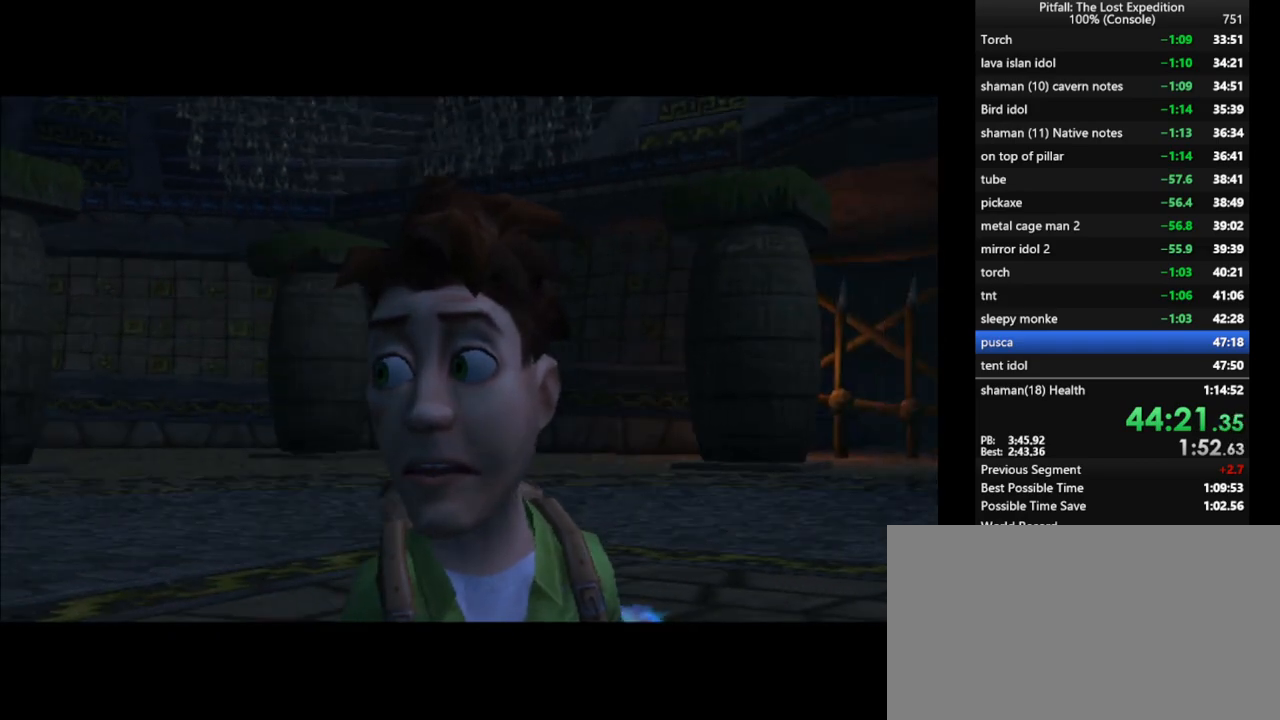
{"buttons": [], "left_stick": "right", "right_stick": "center", "events": [[367, "A", "up"], [400, "X", "down"], [450, "X", "up"]]}
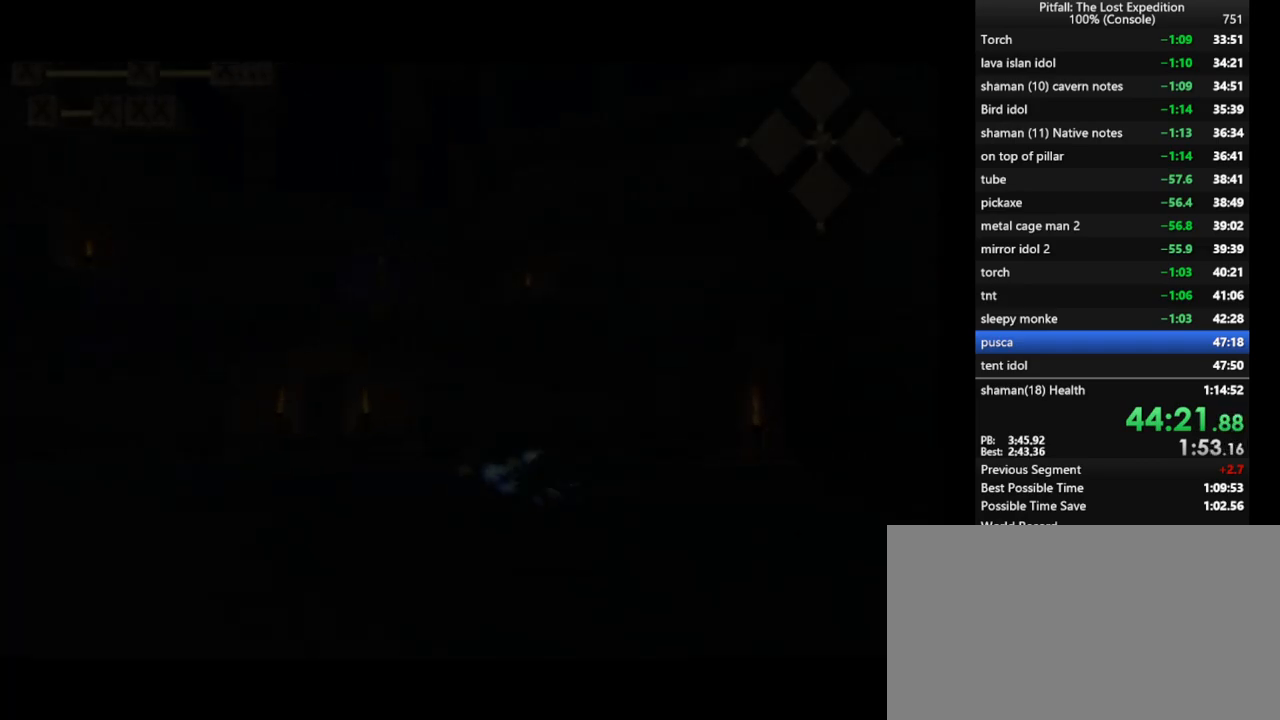
{"buttons": [], "left_stick": "up", "right_stick": "center", "events": [[33, "X", "down"], [217, "X", "up"], [283, "X", "down"], [283, "left_stick", "up-right"], [350, "X", "up"], [417, "X", "down"], [417, "left_stick", "up"], [500, "X", "up"]]}
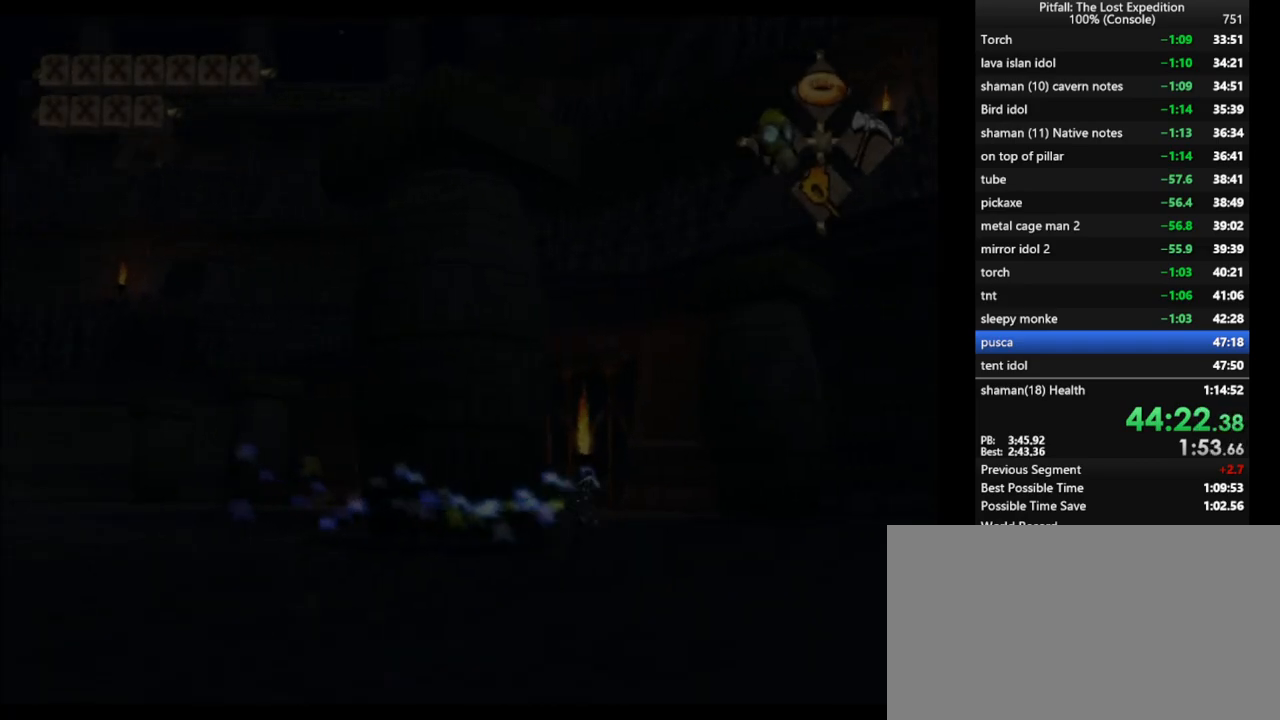
{"buttons": [], "left_stick": "up-left", "right_stick": "center", "events": [[50, "left_stick", "up-left"], [233, "B", "down"], [283, "A", "down"], [383, "B", "up"], [467, "A", "up"]]}
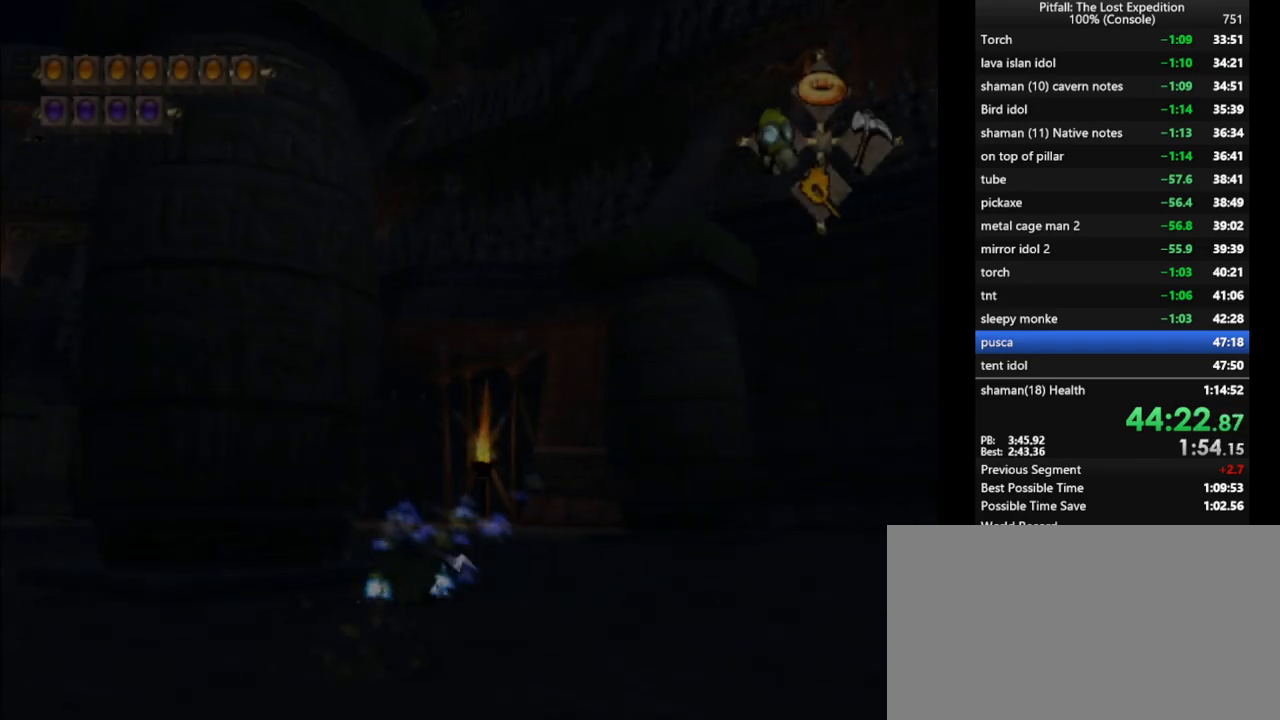
{"buttons": [], "left_stick": "left", "right_stick": "center", "events": [[50, "R1", "down"], [67, "A", "down"], [150, "A", "up"], [217, "A", "down"], [217, "R1", "up"], [233, "left_stick", "left"], [300, "A", "up"], [383, "A", "down"], [433, "A", "up"]]}
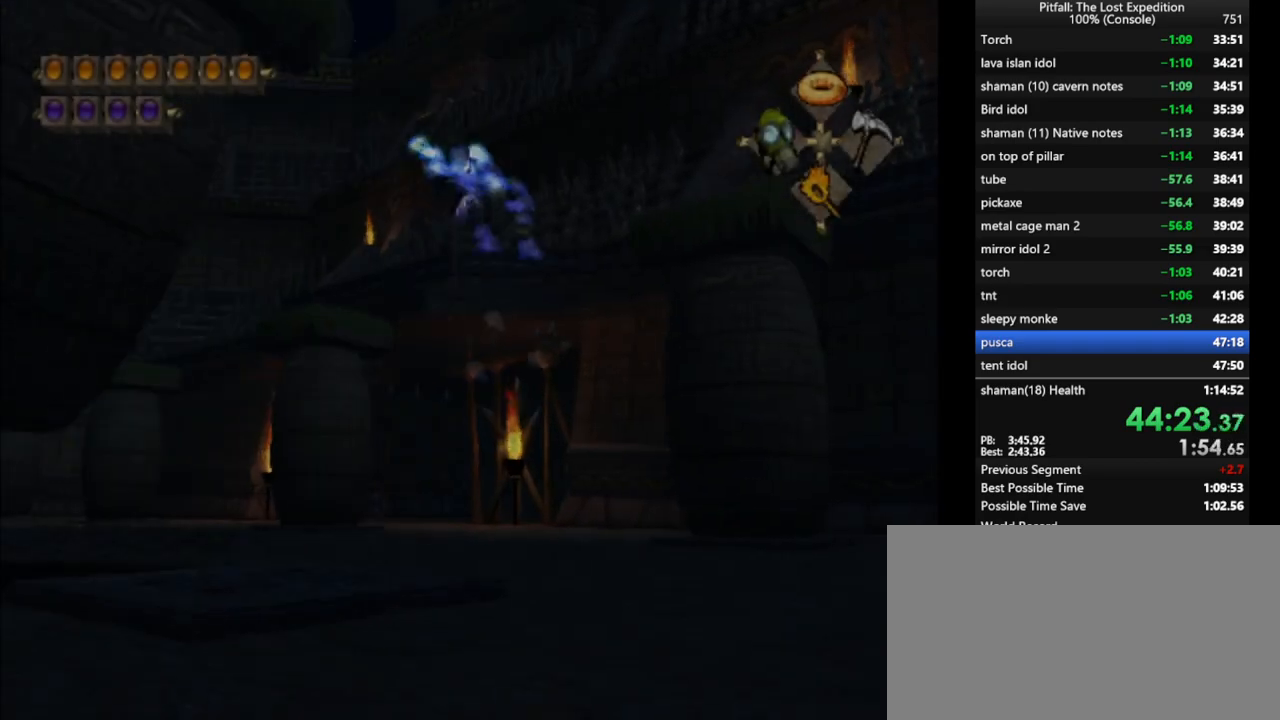
{"buttons": [], "left_stick": "left", "right_stick": "center", "events": [[17, "A", "down"], [50, "A", "up"], [133, "A", "down"], [167, "A", "up"], [233, "A", "down"], [267, "A", "up"], [333, "A", "down"], [383, "A", "up"], [417, "A", "down"], [483, "A", "up"]]}
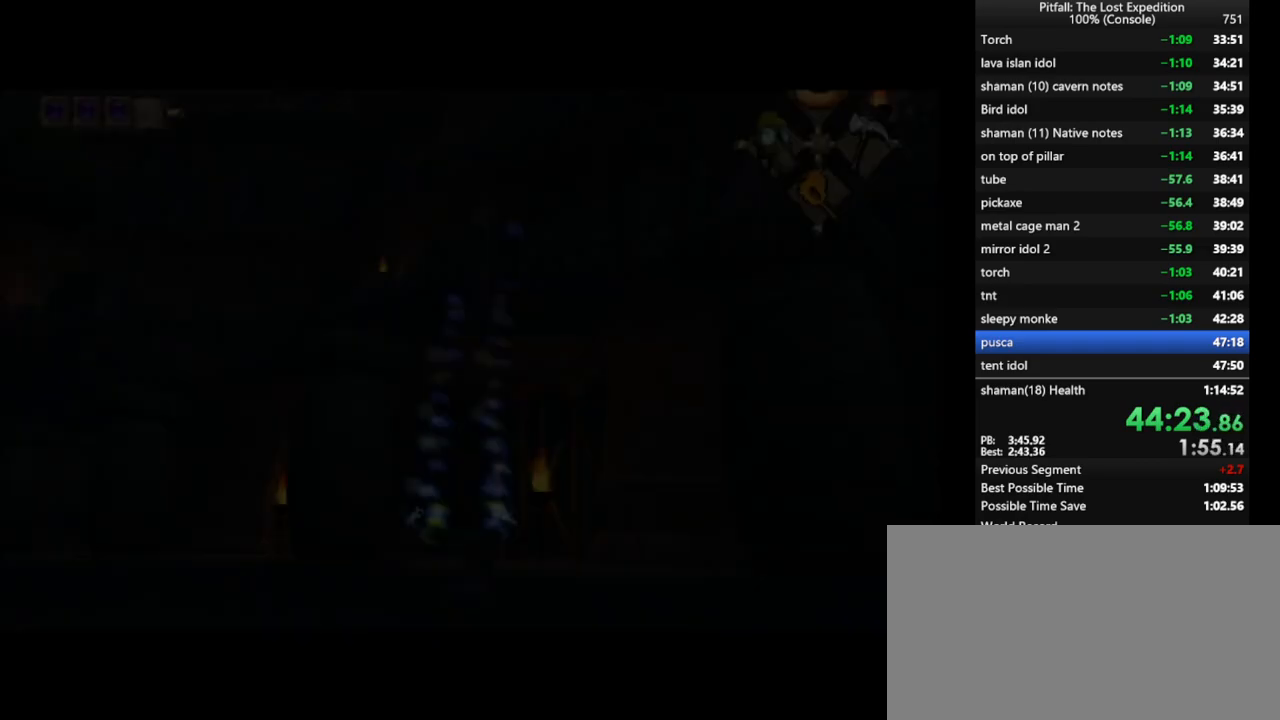
{"buttons": ["R1"], "left_stick": "up-left", "right_stick": "center", "events": [[33, "A", "down"], [117, "A", "up"], [117, "R1", "down"], [250, "R1", "up"], [333, "R1", "down"], [500, "left_stick", "up-left"]]}
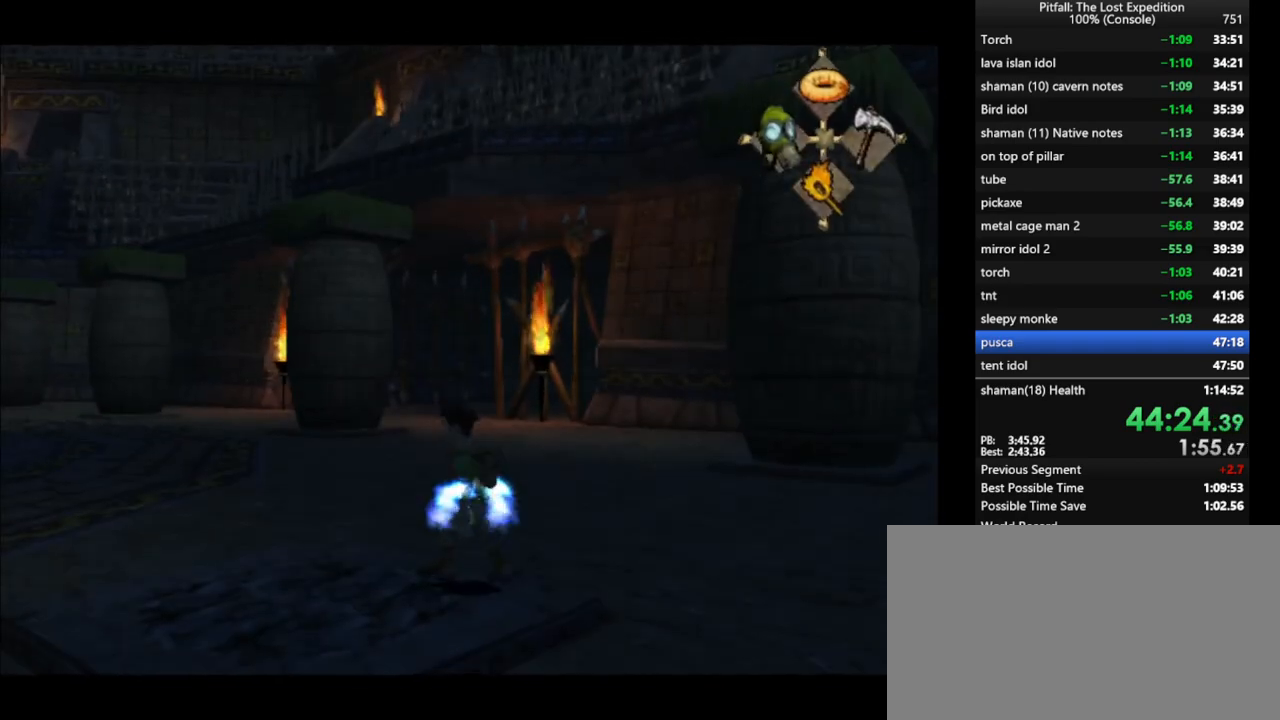
{"buttons": ["R1"], "left_stick": "up-left", "right_stick": "center", "events": [[50, "X", "down"], [117, "X", "up"], [217, "X", "down"], [250, "X", "up"], [350, "X", "down"], [383, "X", "up"], [433, "X", "down"], [483, "X", "up"]]}
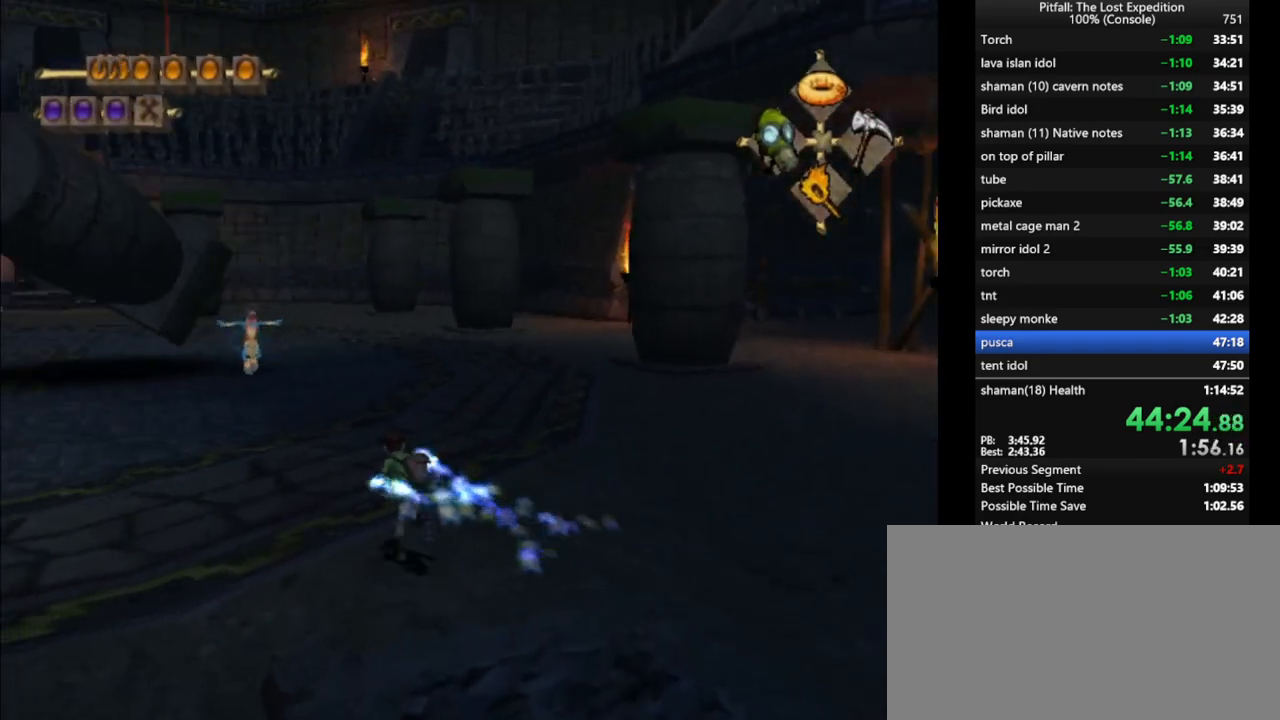
{"buttons": ["X"], "left_stick": "up", "right_stick": "center", "events": [[50, "left_stick", "up"], [67, "X", "down"], [167, "X", "up"], [200, "R1", "up"], [233, "X", "down"], [300, "X", "up"], [350, "X", "down"], [417, "X", "up"], [467, "X", "down"]]}
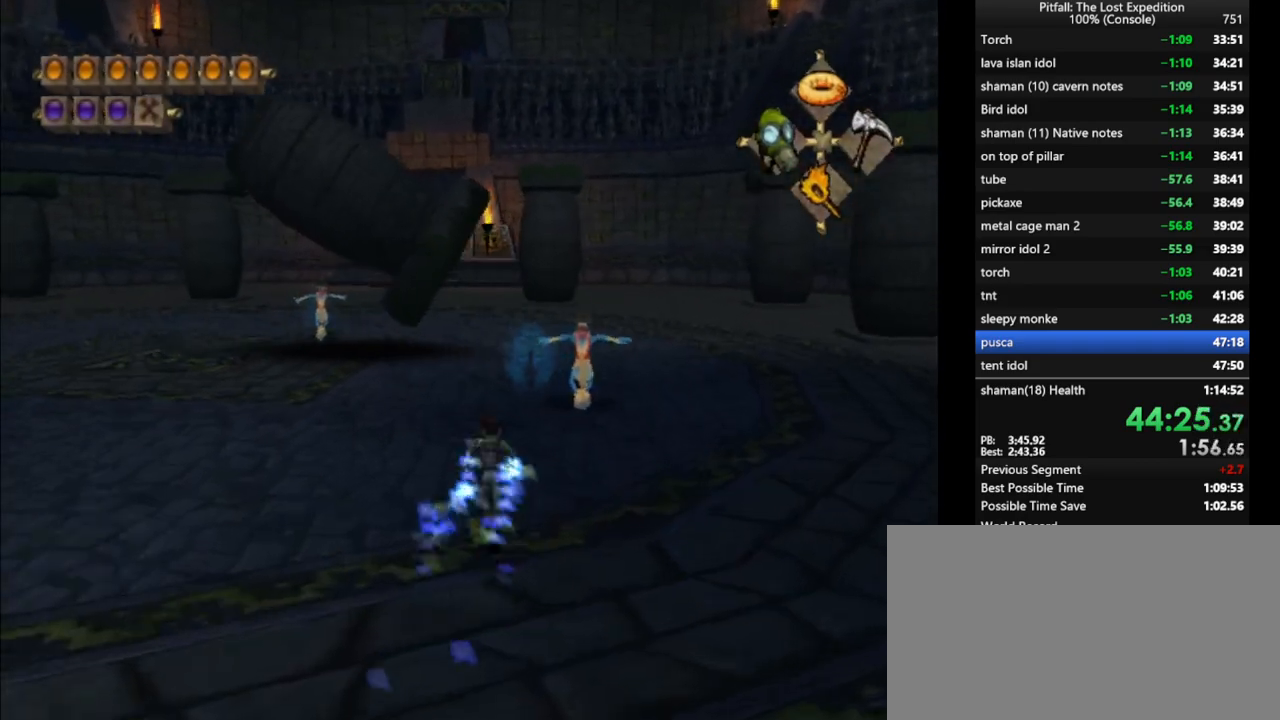
{"buttons": ["X"], "left_stick": "up-right", "right_stick": "center", "events": [[33, "X", "up"], [67, "X", "down"], [83, "left_stick", "up-right"], [133, "X", "up"], [283, "X", "down"], [333, "X", "up"], [383, "X", "down"], [450, "X", "up"], [500, "X", "down"]]}
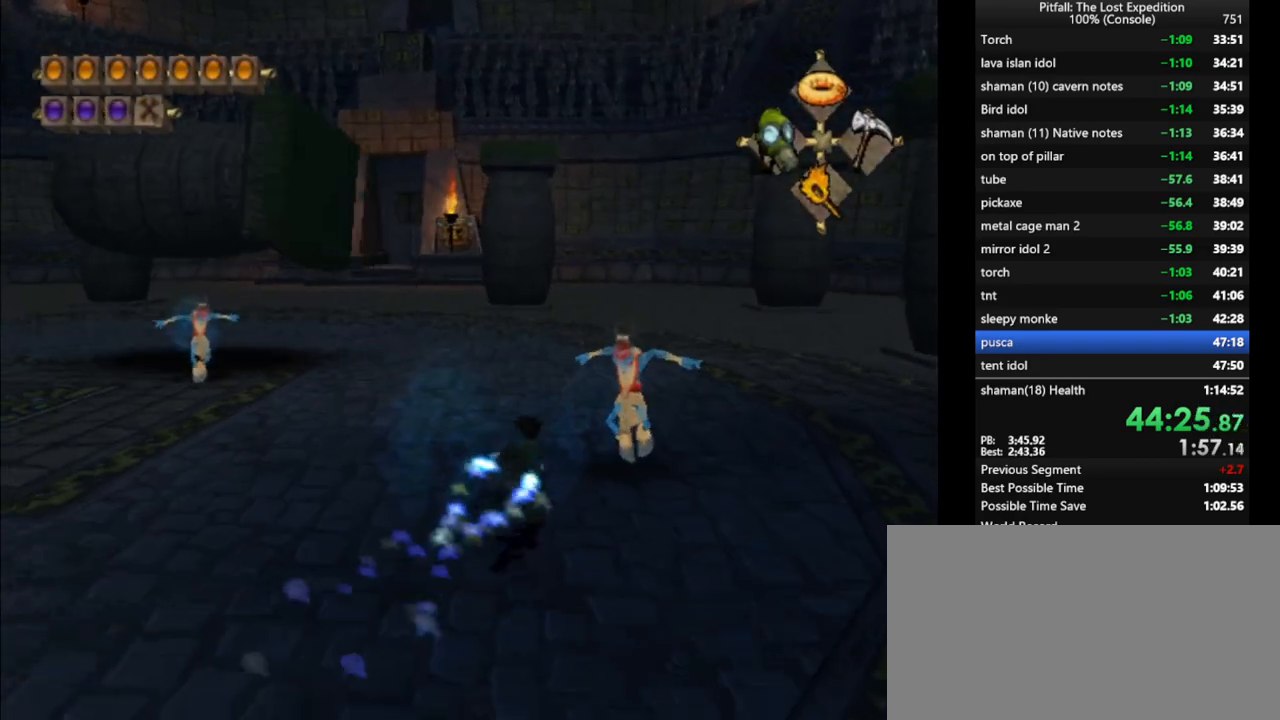
{"buttons": ["R1"], "left_stick": "up-left", "right_stick": "center", "events": [[83, "X", "up"], [167, "B", "down"], [283, "B", "up"], [300, "R1", "down"], [333, "left_stick", "up-left"], [400, "X", "down"], [467, "X", "up"]]}
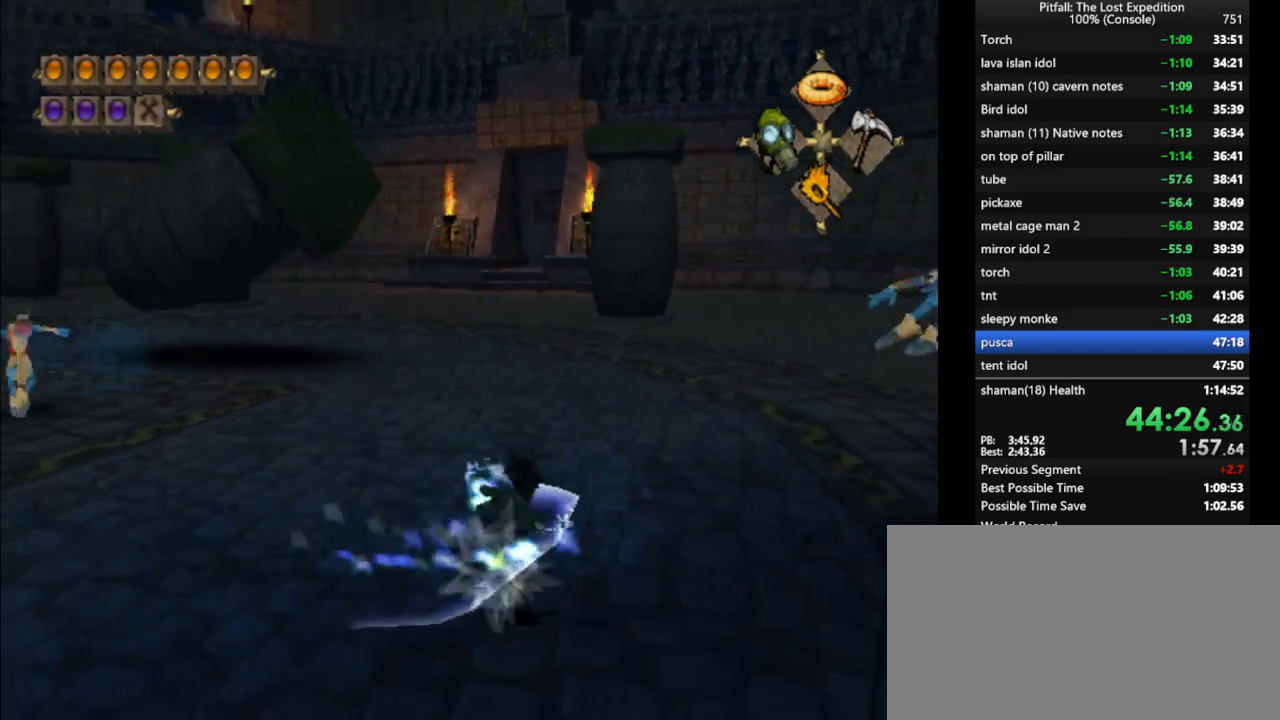
{"buttons": [], "left_stick": "up", "right_stick": "center", "events": [[33, "X", "down"], [100, "X", "up"], [167, "X", "down"], [183, "left_stick", "up"], [233, "X", "up"], [350, "R1", "up"], [367, "X", "down"], [467, "X", "up"]]}
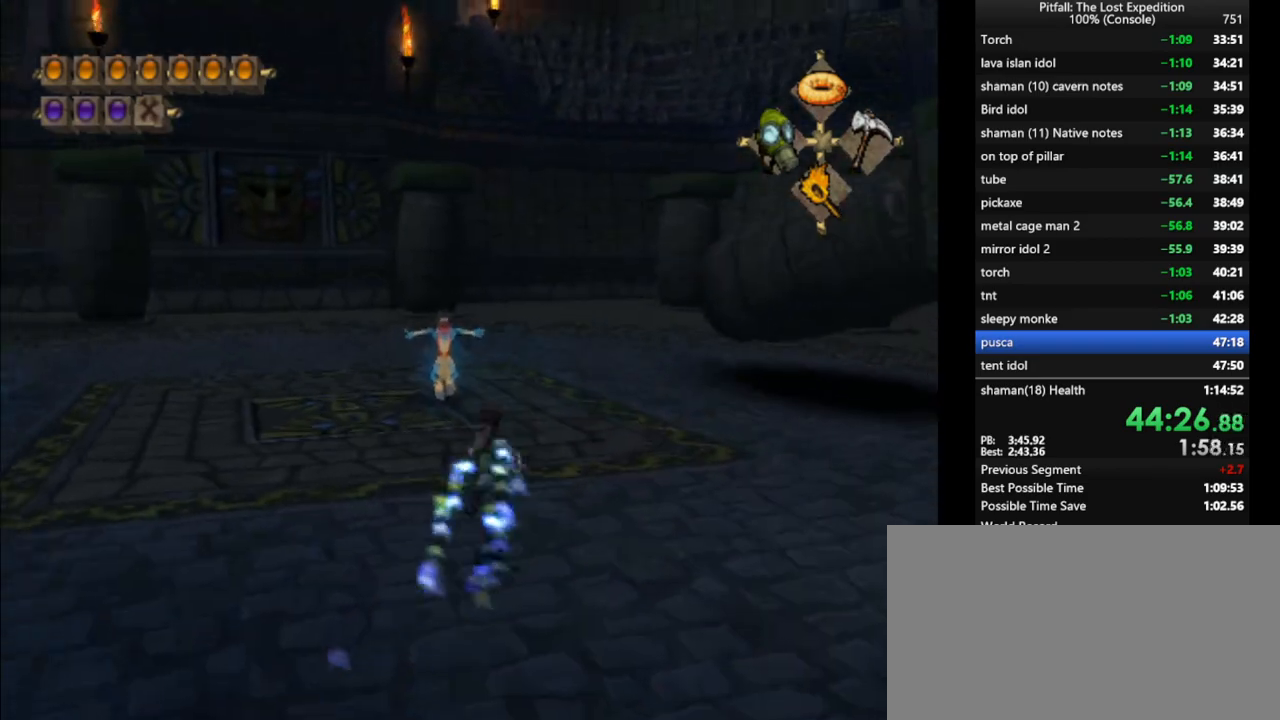
{"buttons": [], "left_stick": "up", "right_stick": "center", "events": [[17, "X", "down"], [83, "X", "up"], [150, "X", "down"], [233, "R1", "down"], [283, "X", "up"], [350, "X", "down"], [383, "R1", "up"], [400, "X", "up"], [433, "X", "down"], [500, "X", "up"]]}
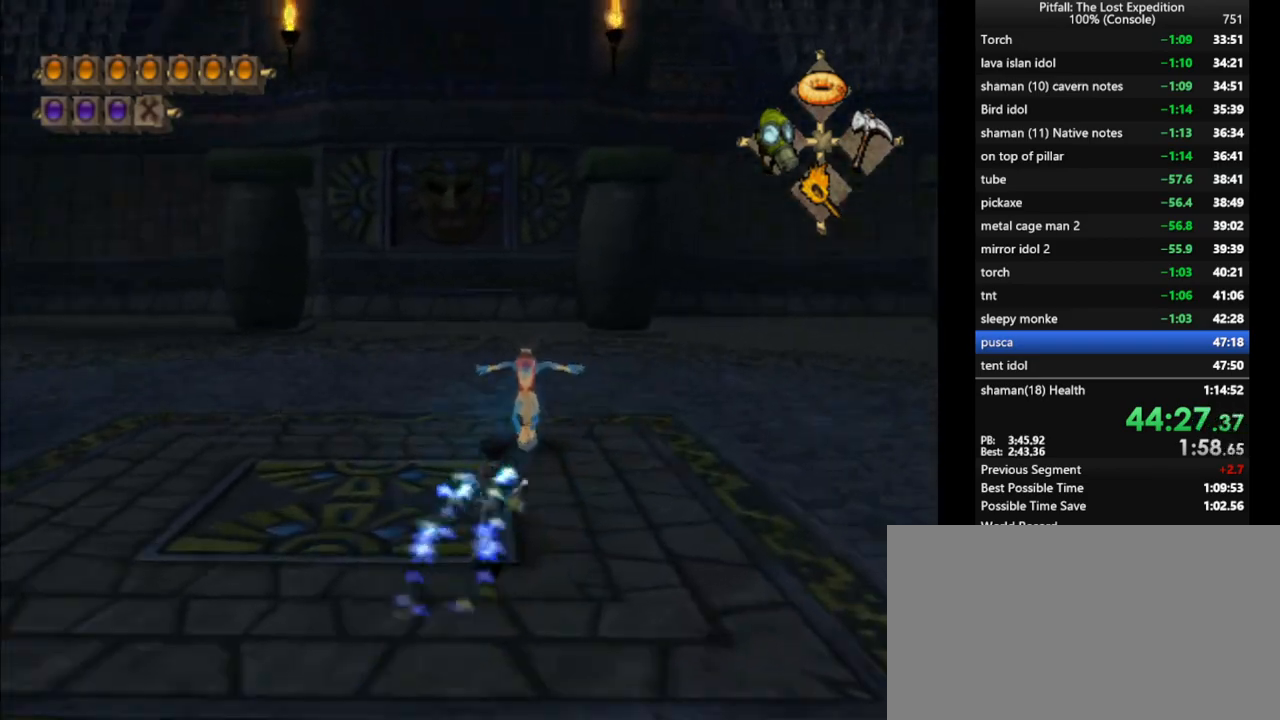
{"buttons": ["X", "R1"], "left_stick": "left", "right_stick": "center", "events": [[50, "X", "down"], [183, "X", "up"], [250, "B", "down"], [317, "R1", "down"], [350, "B", "up"], [350, "left_stick", "up-left"], [450, "left_stick", "left"], [467, "X", "down"]]}
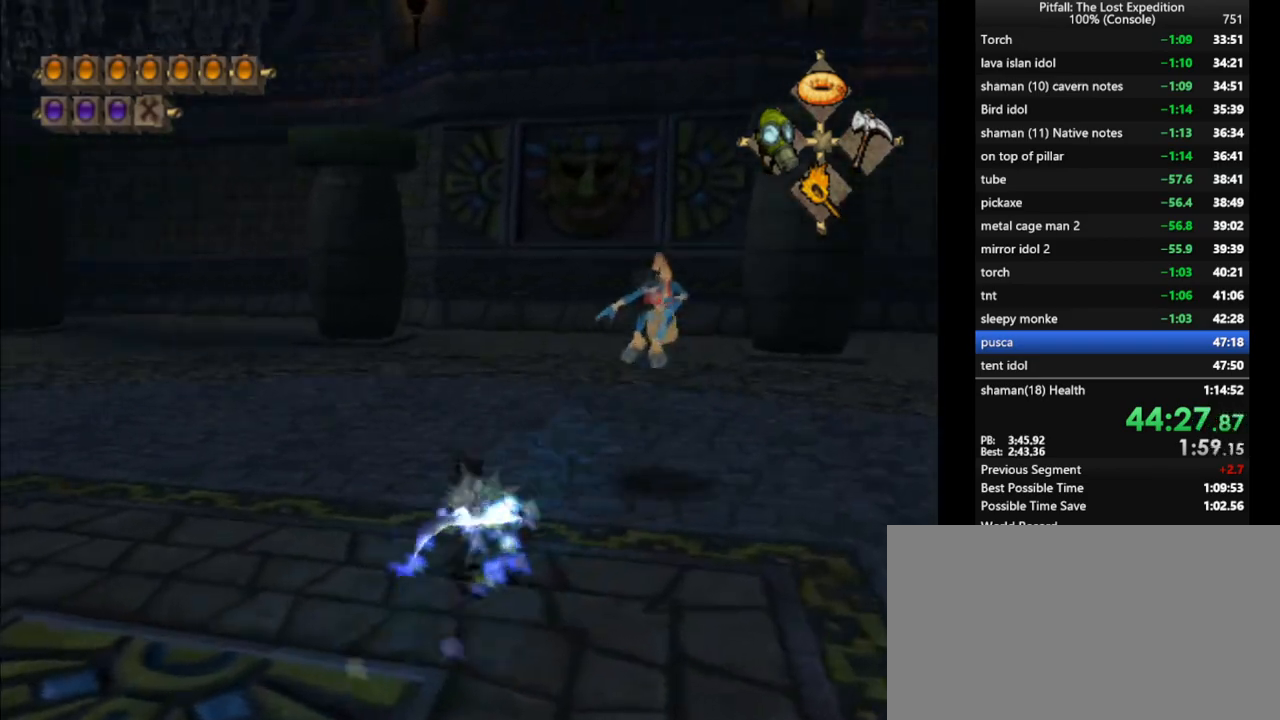
{"buttons": ["X", "R1"], "left_stick": "up", "right_stick": "center", "events": [[33, "X", "up"], [100, "X", "down"], [150, "X", "up"], [233, "left_stick", "up-left"], [283, "X", "down"], [350, "X", "up"], [400, "X", "down"], [467, "X", "up"], [483, "left_stick", "up"], [500, "X", "down"]]}
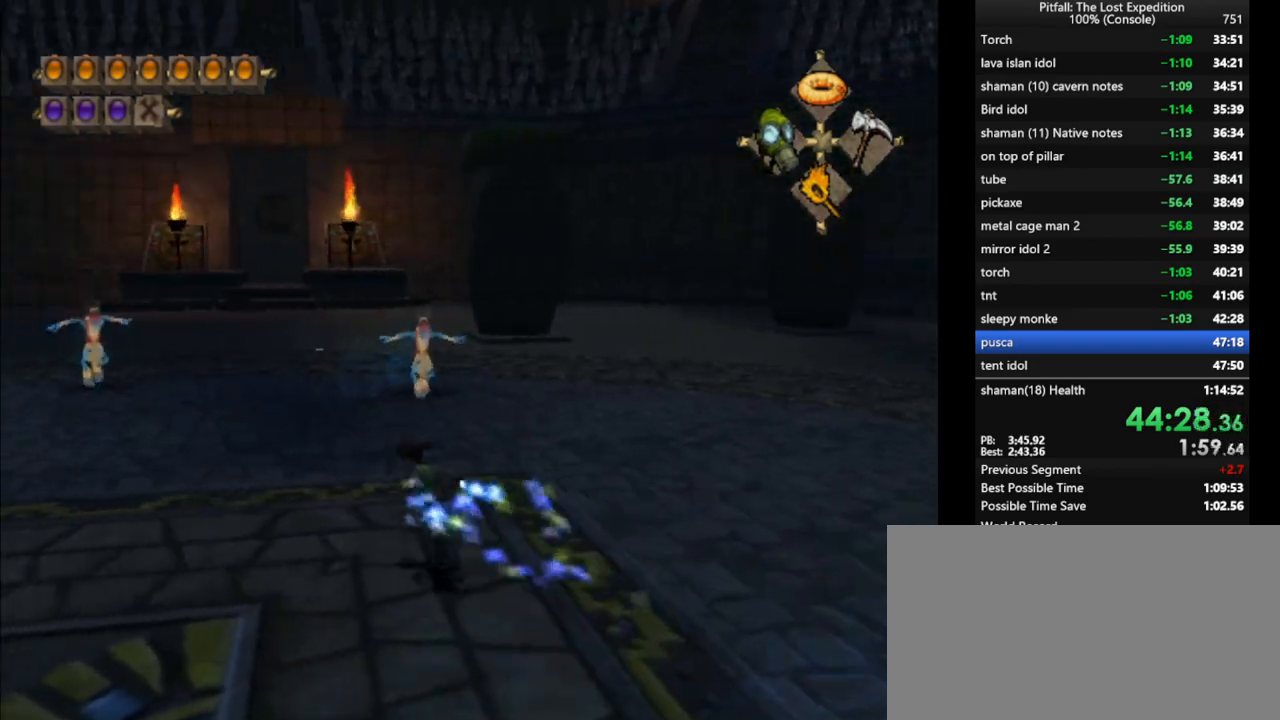
{"buttons": ["X"], "left_stick": "up", "right_stick": "center", "events": [[67, "X", "up"], [83, "R1", "up"], [133, "X", "down"], [167, "left_stick", "up-right"], [183, "X", "up"], [250, "X", "down"], [267, "L1", "down"], [283, "X", "up"], [350, "X", "down"], [383, "L1", "up"], [400, "X", "up"], [400, "left_stick", "up"], [467, "X", "down"]]}
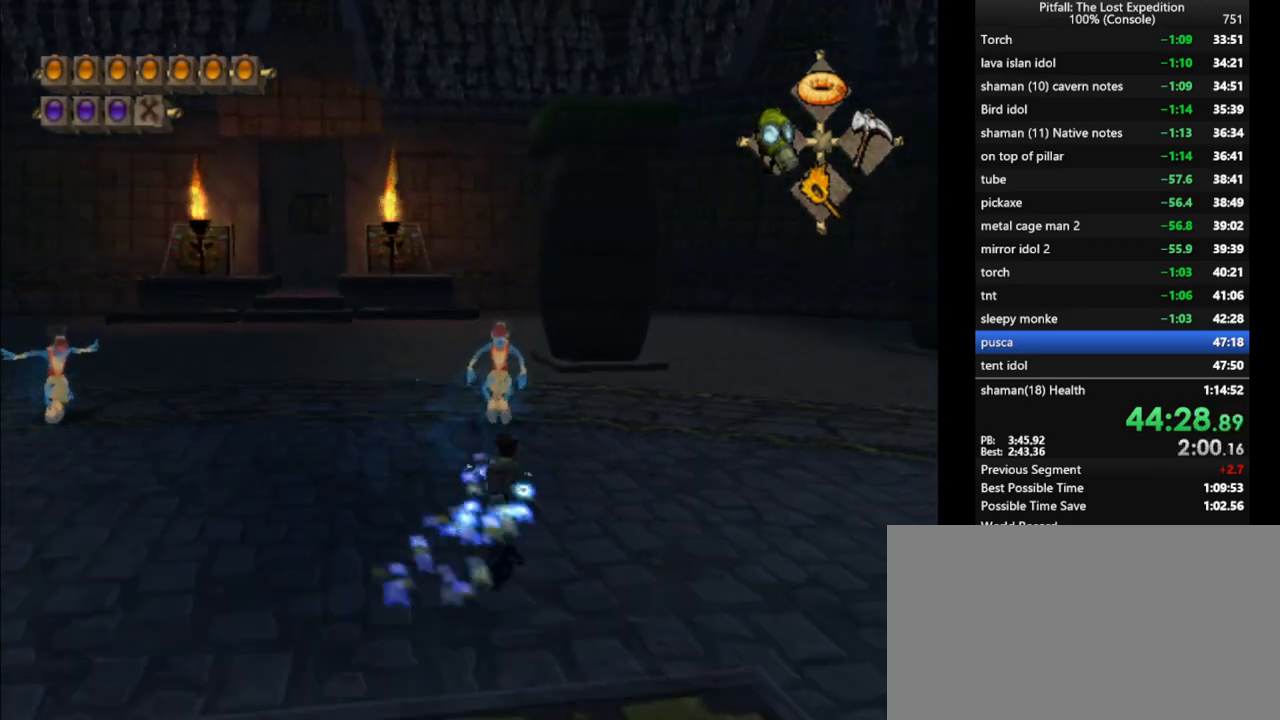
{"buttons": [], "left_stick": "up-left", "right_stick": "center", "events": [[17, "X", "up"], [67, "X", "down"], [133, "X", "up"], [183, "X", "down"], [200, "X", "up"], [283, "X", "down"], [350, "X", "up"], [367, "left_stick", "up-left"], [417, "B", "down"], [500, "B", "up"]]}
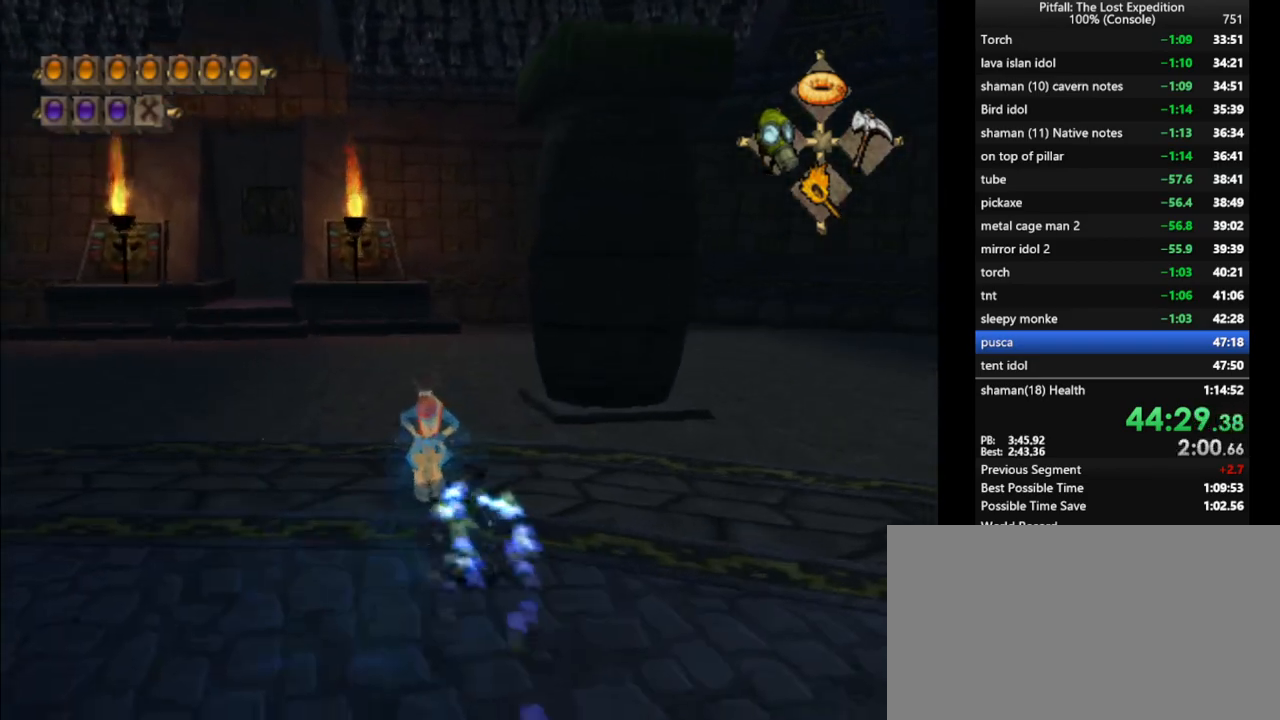
{"buttons": ["X"], "left_stick": "up-left", "right_stick": "center", "events": [[33, "R1", "down"], [100, "X", "down"], [183, "X", "up"], [217, "X", "down"], [283, "X", "up"], [317, "R1", "up"], [350, "X", "down"], [433, "X", "up"], [500, "X", "down"]]}
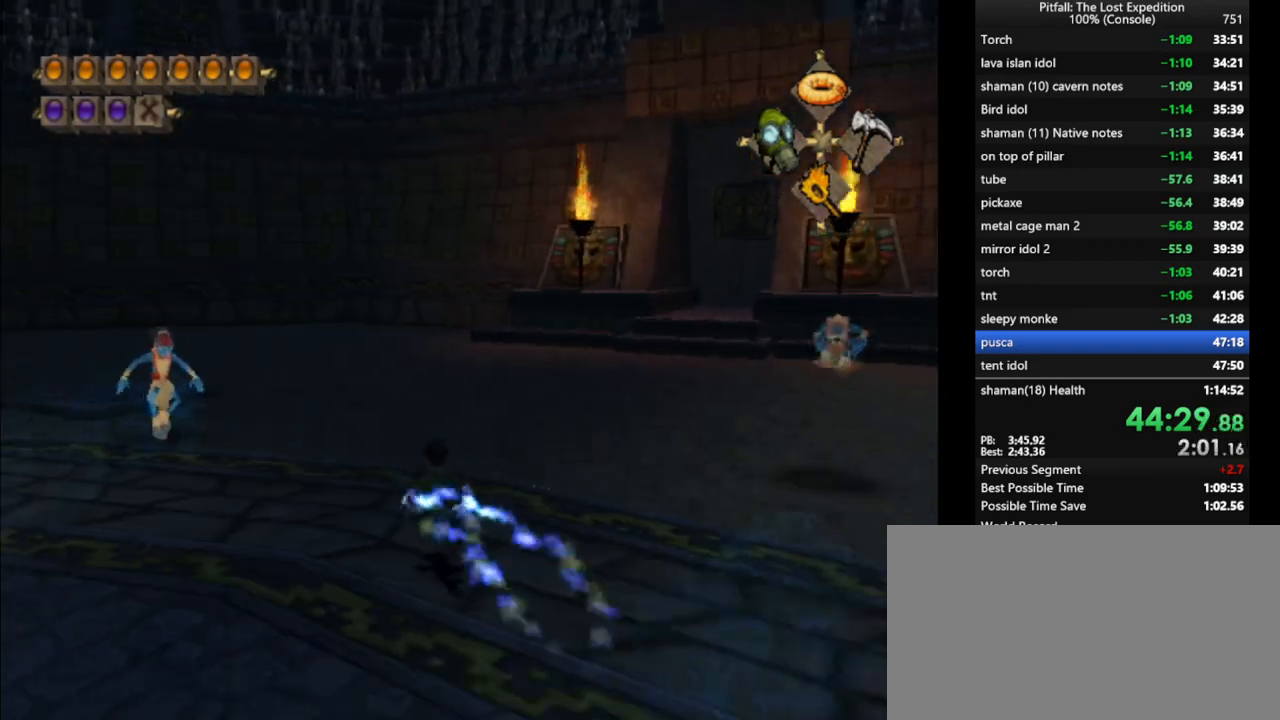
{"buttons": [], "left_stick": "up-left", "right_stick": "center", "events": [[67, "X", "up"], [100, "X", "down"], [150, "X", "up"], [200, "X", "down"], [250, "X", "up"], [333, "X", "down"], [367, "X", "up"], [433, "X", "down"], [483, "X", "up"]]}
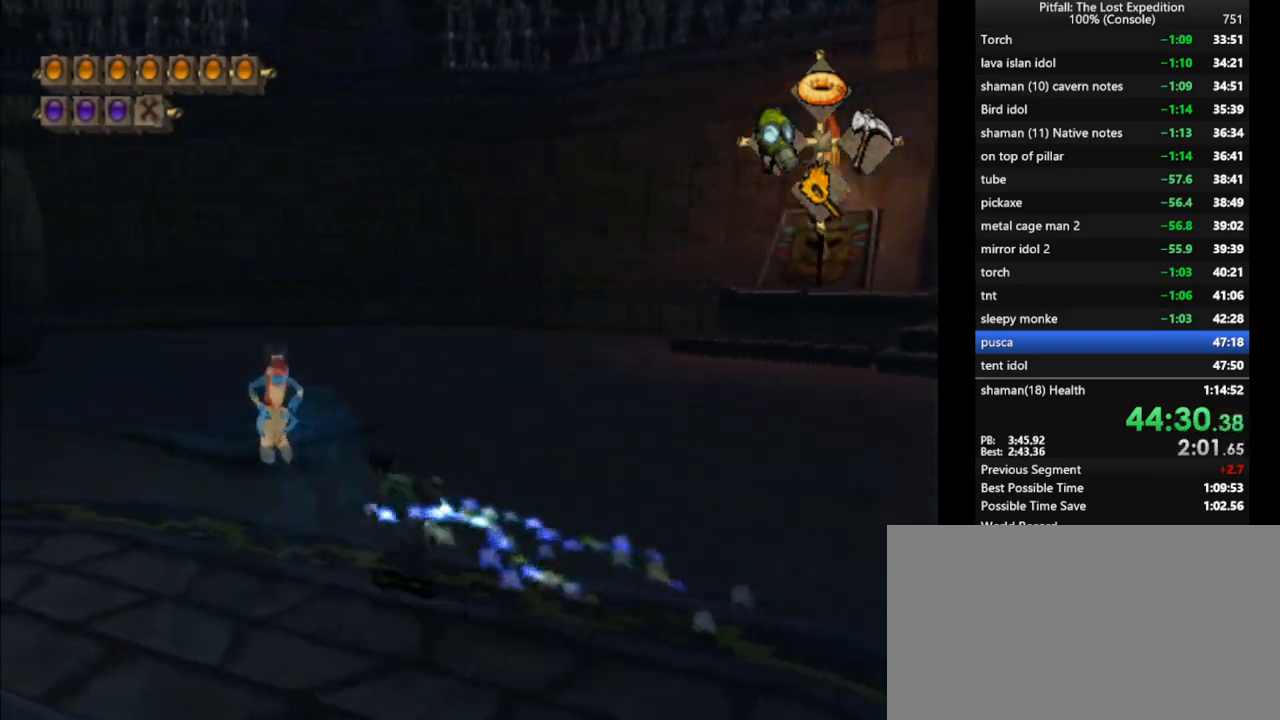
{"buttons": ["X", "L1"], "left_stick": "up", "right_stick": "center", "events": [[17, "X", "down"], [117, "X", "up"], [200, "B", "down"], [250, "B", "up"], [250, "L1", "down"], [283, "left_stick", "up"], [433, "X", "down"]]}
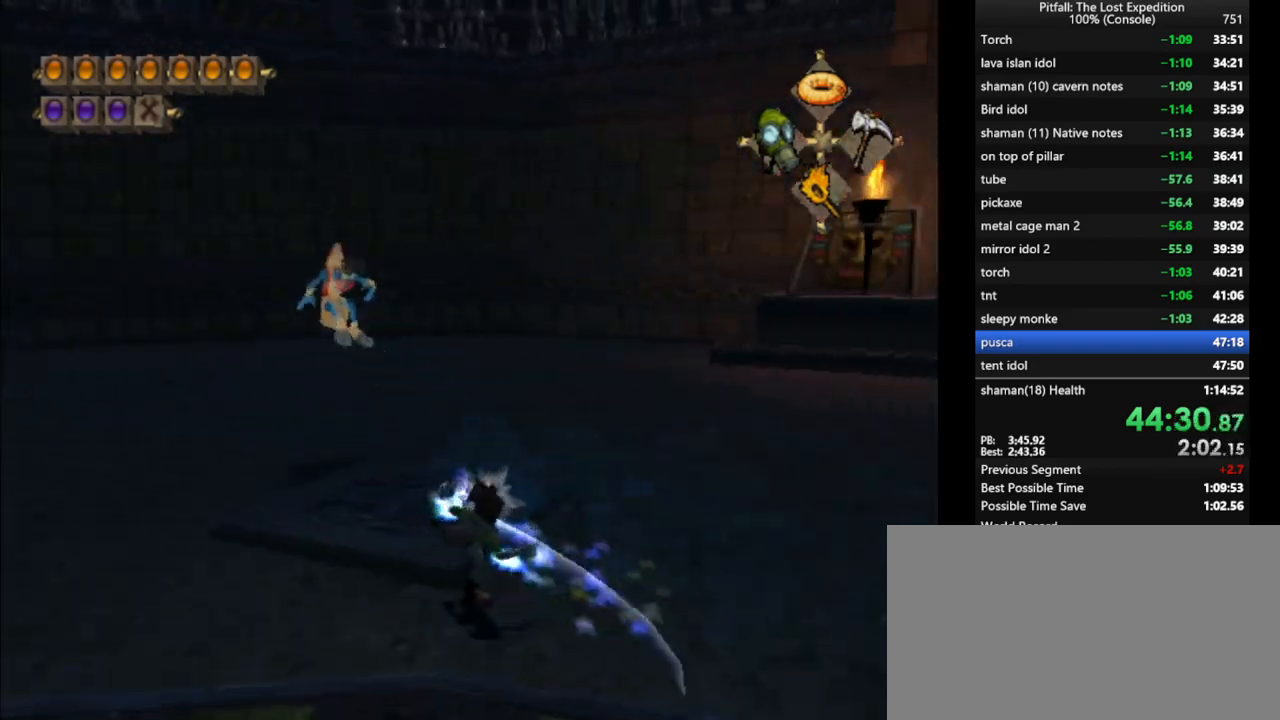
{"buttons": ["X", "L1"], "left_stick": "up-right", "right_stick": "center", "events": [[17, "X", "up"], [67, "X", "down"], [100, "left_stick", "up-right"], [233, "X", "up"], [300, "X", "down"], [317, "X", "up"], [383, "X", "down"], [467, "X", "up"], [500, "X", "down"]]}
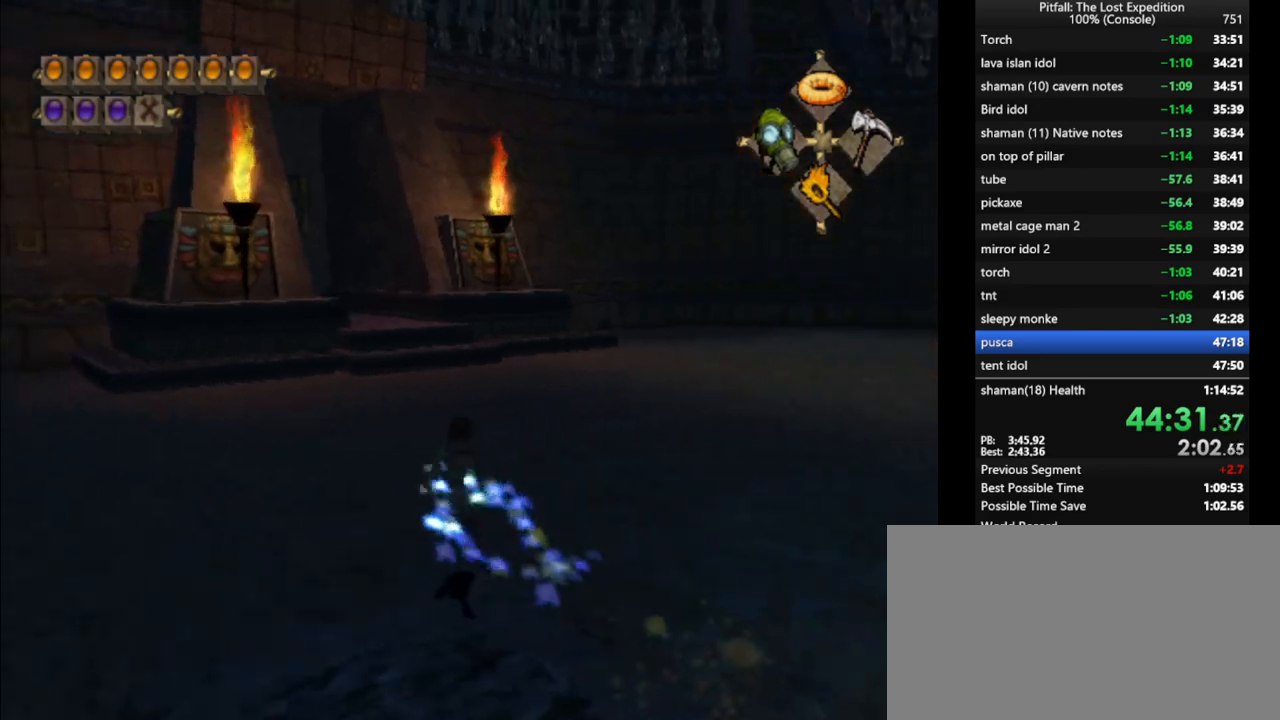
{"buttons": ["X", "L1"], "left_stick": "up", "right_stick": "center", "events": [[67, "X", "up"], [67, "left_stick", "up"], [217, "X", "down"], [250, "X", "up"], [317, "X", "down"], [367, "X", "up"], [467, "X", "down"]]}
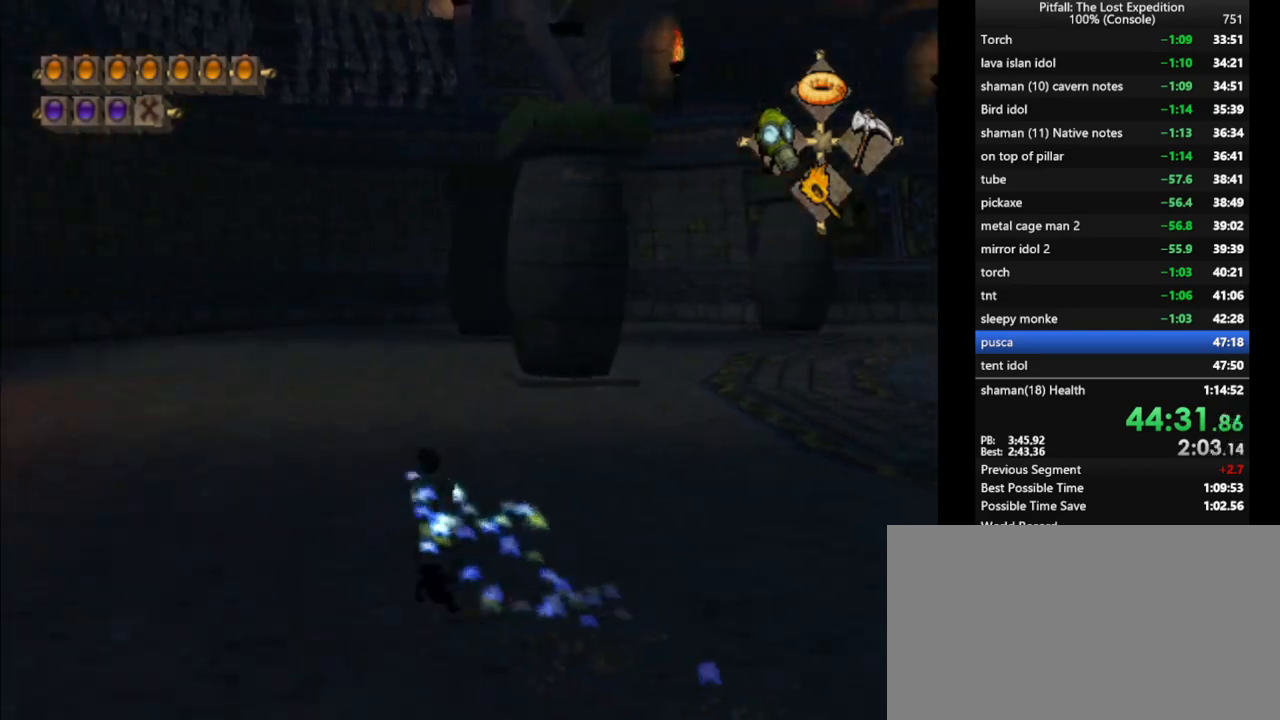
{"buttons": [], "left_stick": "up-left", "right_stick": "center", "events": [[17, "X", "up"], [67, "left_stick", "up-left"], [83, "X", "down"], [100, "X", "up"], [183, "X", "down"], [267, "X", "up"], [300, "X", "down"], [350, "X", "up"], [383, "L1", "up"], [400, "X", "down"], [500, "X", "up"]]}
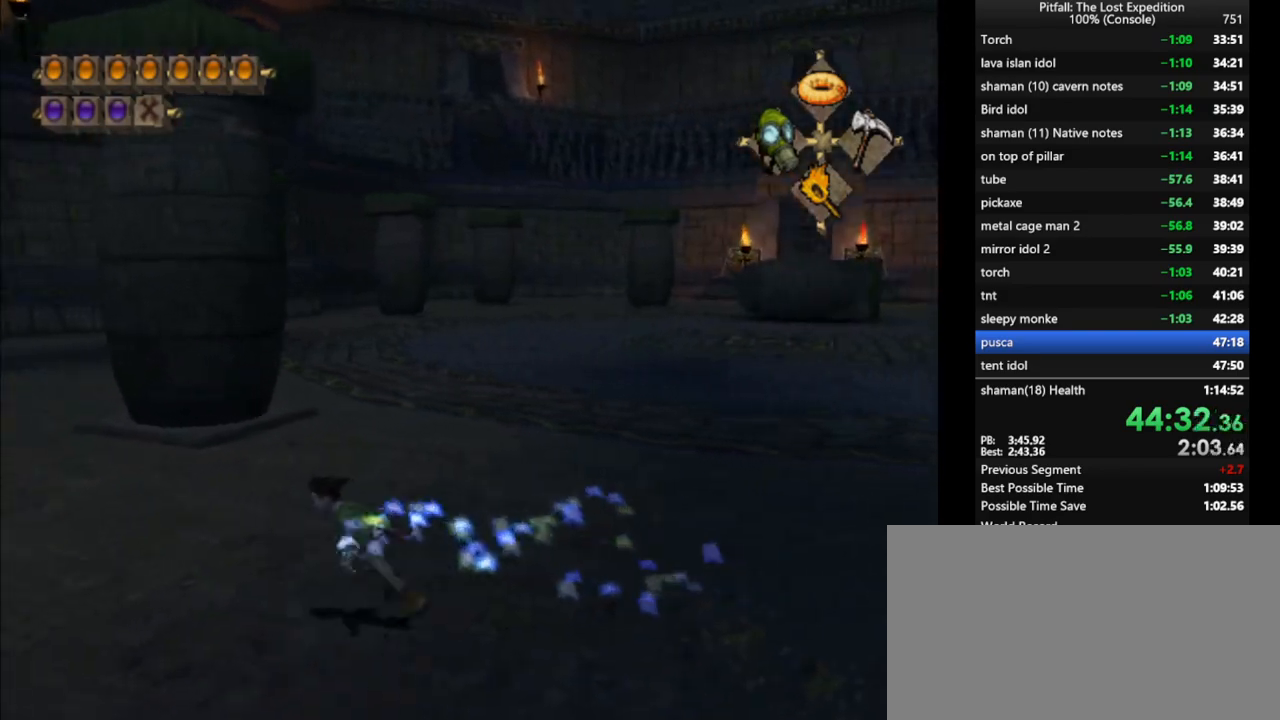
{"buttons": [], "left_stick": "up-left", "right_stick": "center", "events": [[33, "X", "down"], [117, "X", "up"], [150, "L1", "down"], [150, "X", "down"], [217, "X", "up"], [283, "X", "down"], [300, "X", "up"], [400, "L1", "up"]]}
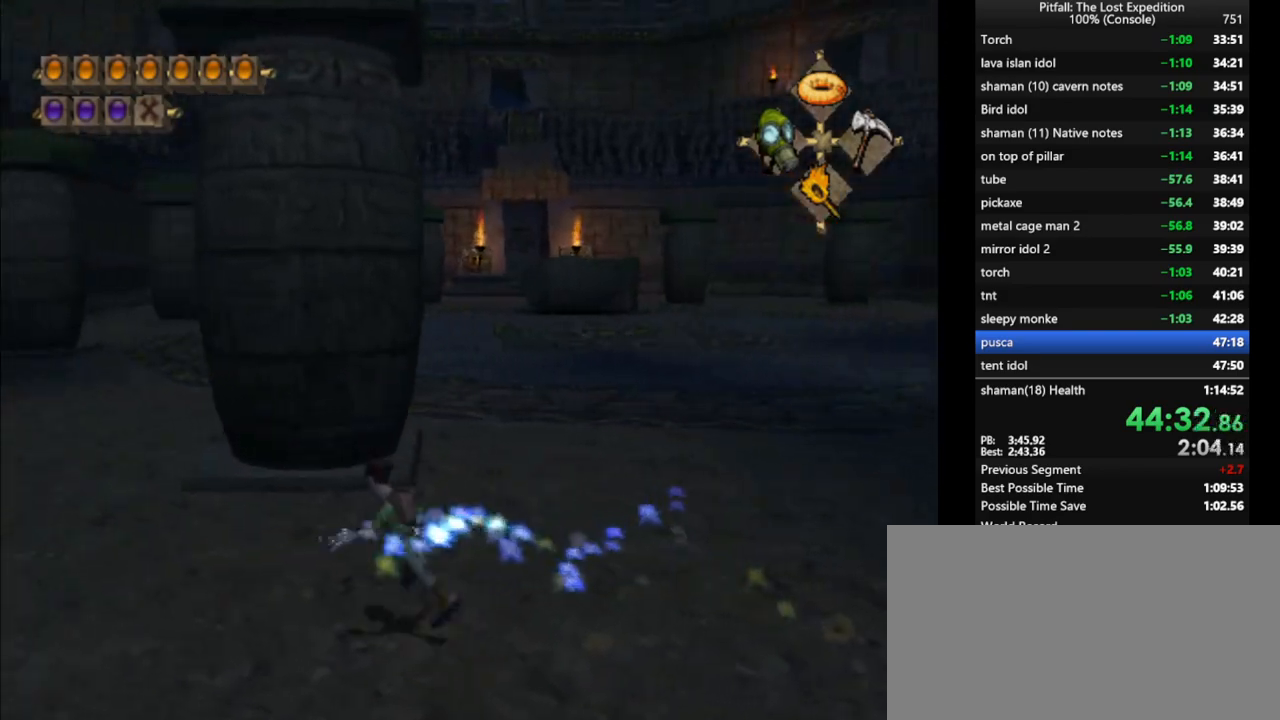
{"buttons": [], "left_stick": "up-left", "right_stick": "center", "events": [[150, "L1", "down"], [217, "L1", "up"], [250, "left_stick", "center"], [400, "left_stick", "up-left"]]}
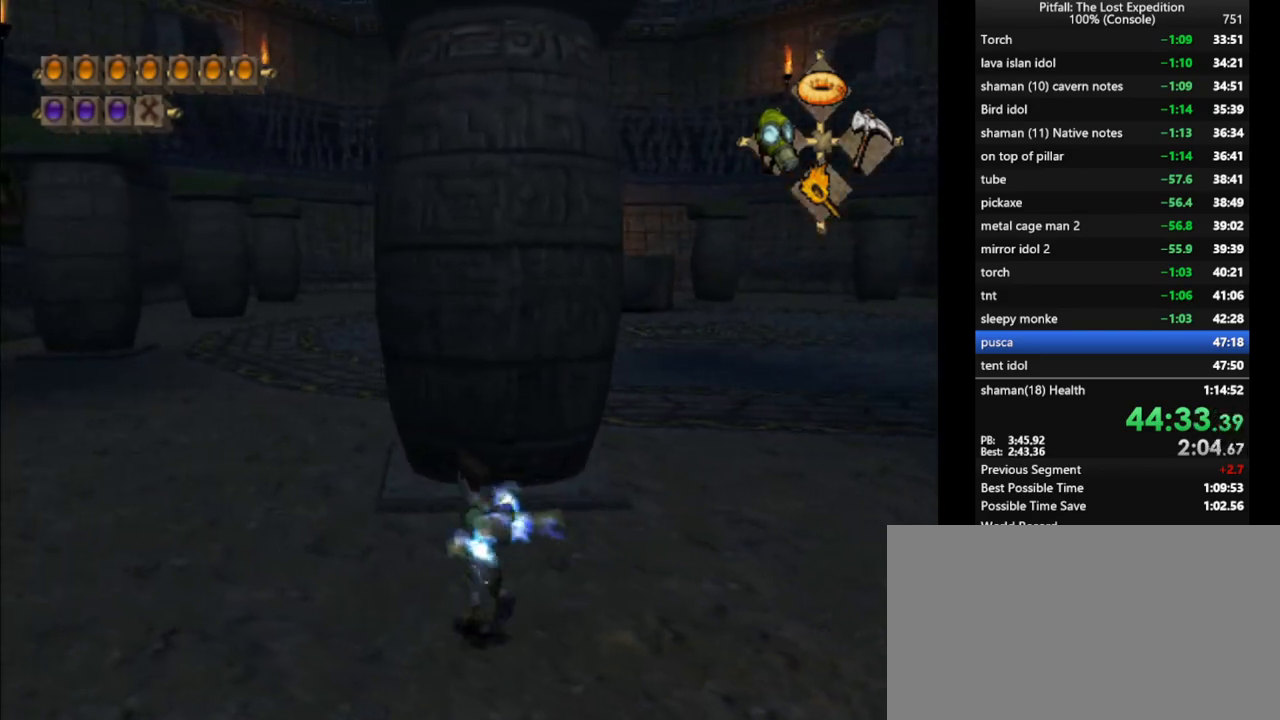
{"buttons": ["L1"], "left_stick": "up-left", "right_stick": "center", "events": [[33, "left_stick", "up"], [67, "L1", "down"], [150, "L1", "up"], [183, "left_stick", "center"], [367, "left_stick", "up-left"], [500, "L1", "down"]]}
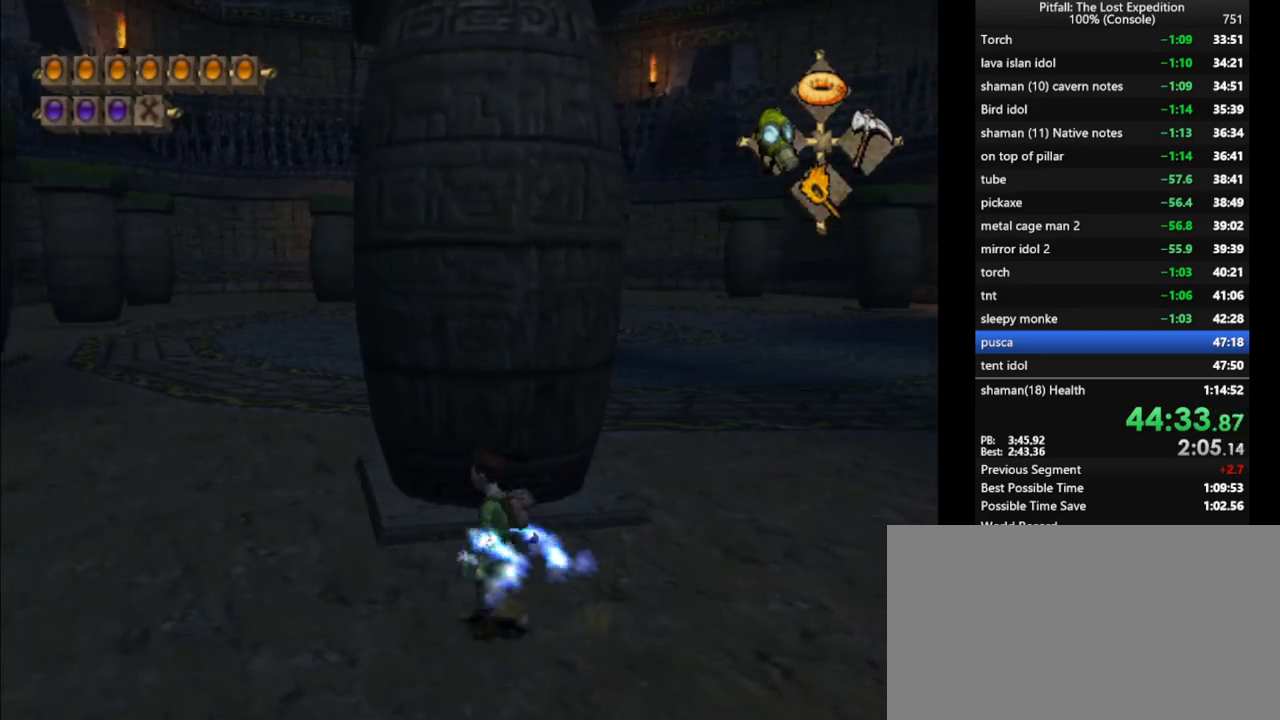
{"buttons": [], "left_stick": "center", "right_stick": "center", "events": [[67, "L1", "up"], [83, "left_stick", "center"], [283, "left_stick", "up-left"], [367, "left_stick", "center"]]}
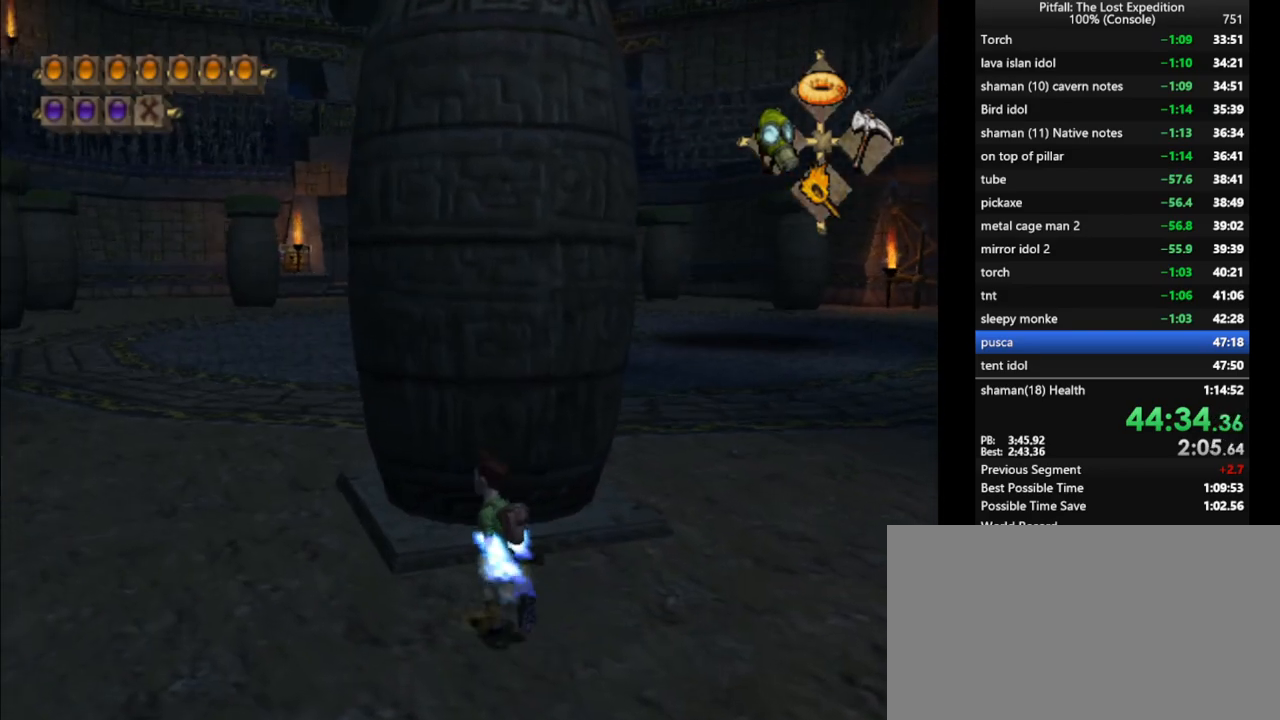
{"buttons": [], "left_stick": "center", "right_stick": "center", "events": [[67, "left_stick", "up-left"], [167, "left_stick", "center"], [217, "R1", "down"], [300, "R1", "up"], [417, "left_stick", "up-left"], [500, "left_stick", "center"]]}
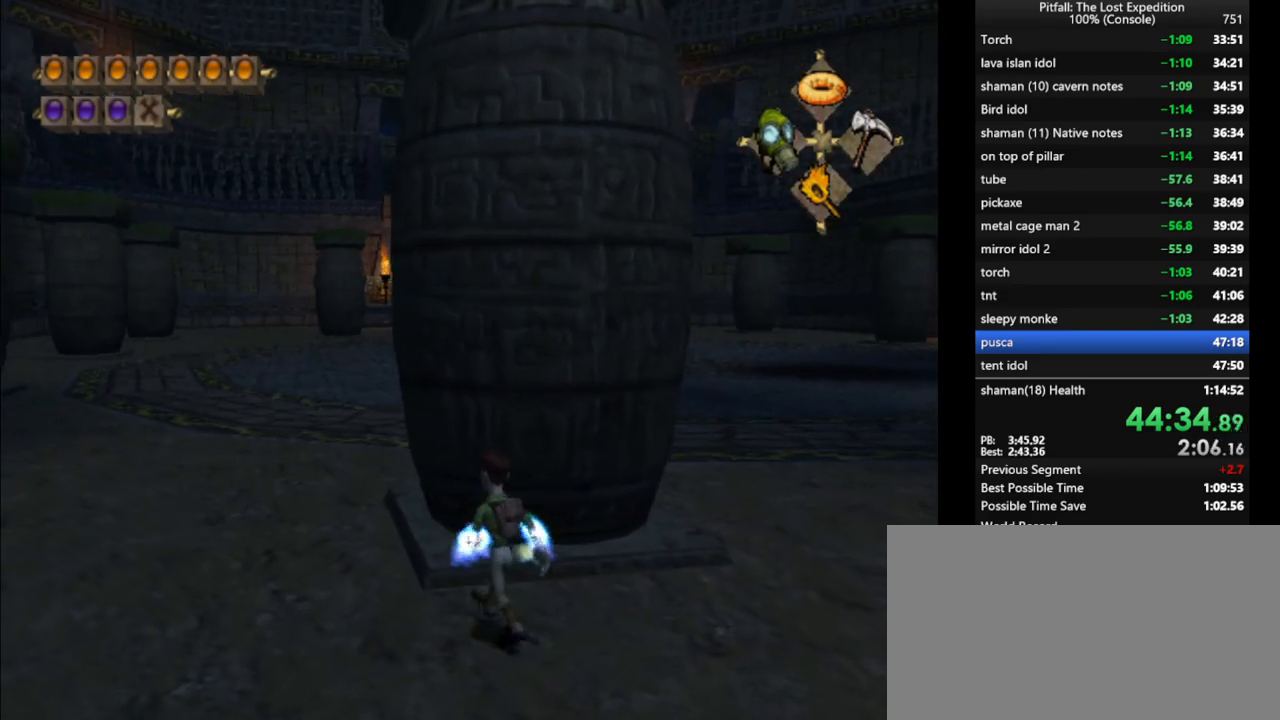
{"buttons": [], "left_stick": "up", "right_stick": "center", "events": [[117, "L1", "down"], [167, "left_stick", "up"], [200, "L1", "up"], [267, "left_stick", "center"], [483, "left_stick", "up"]]}
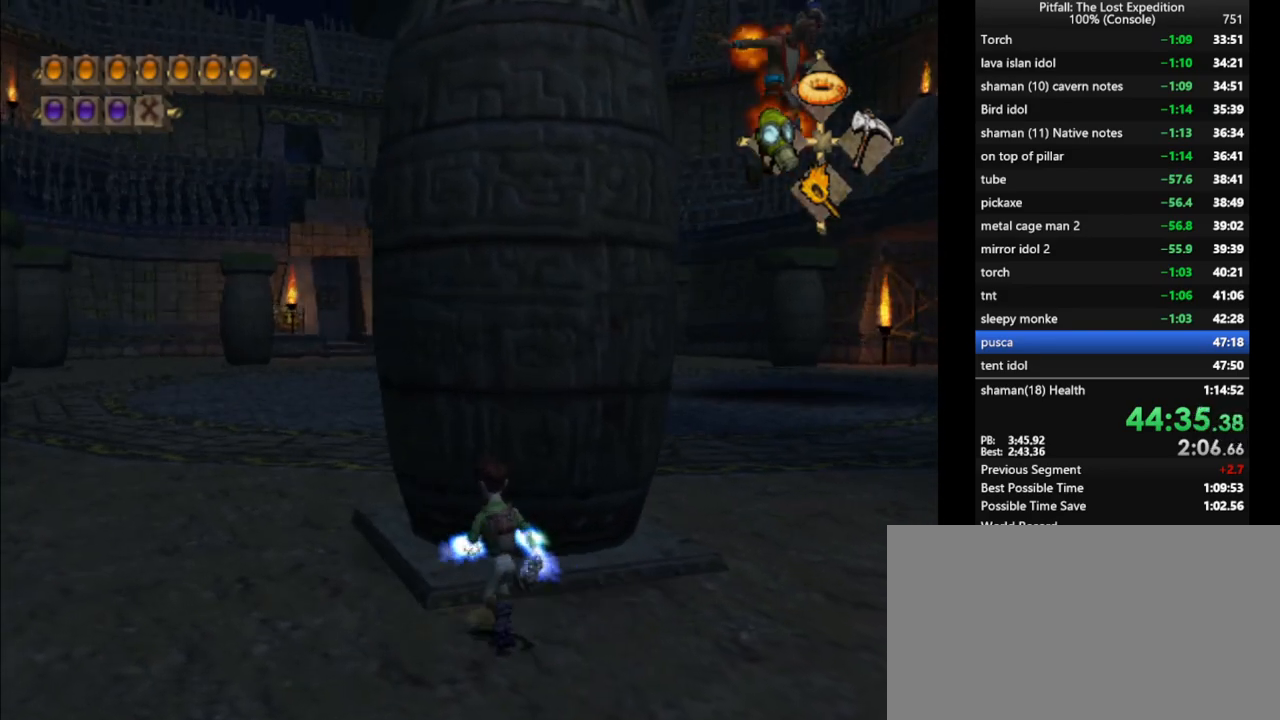
{"buttons": [], "left_stick": "up", "right_stick": "center", "events": [[67, "left_stick", "center"], [350, "left_stick", "up"]]}